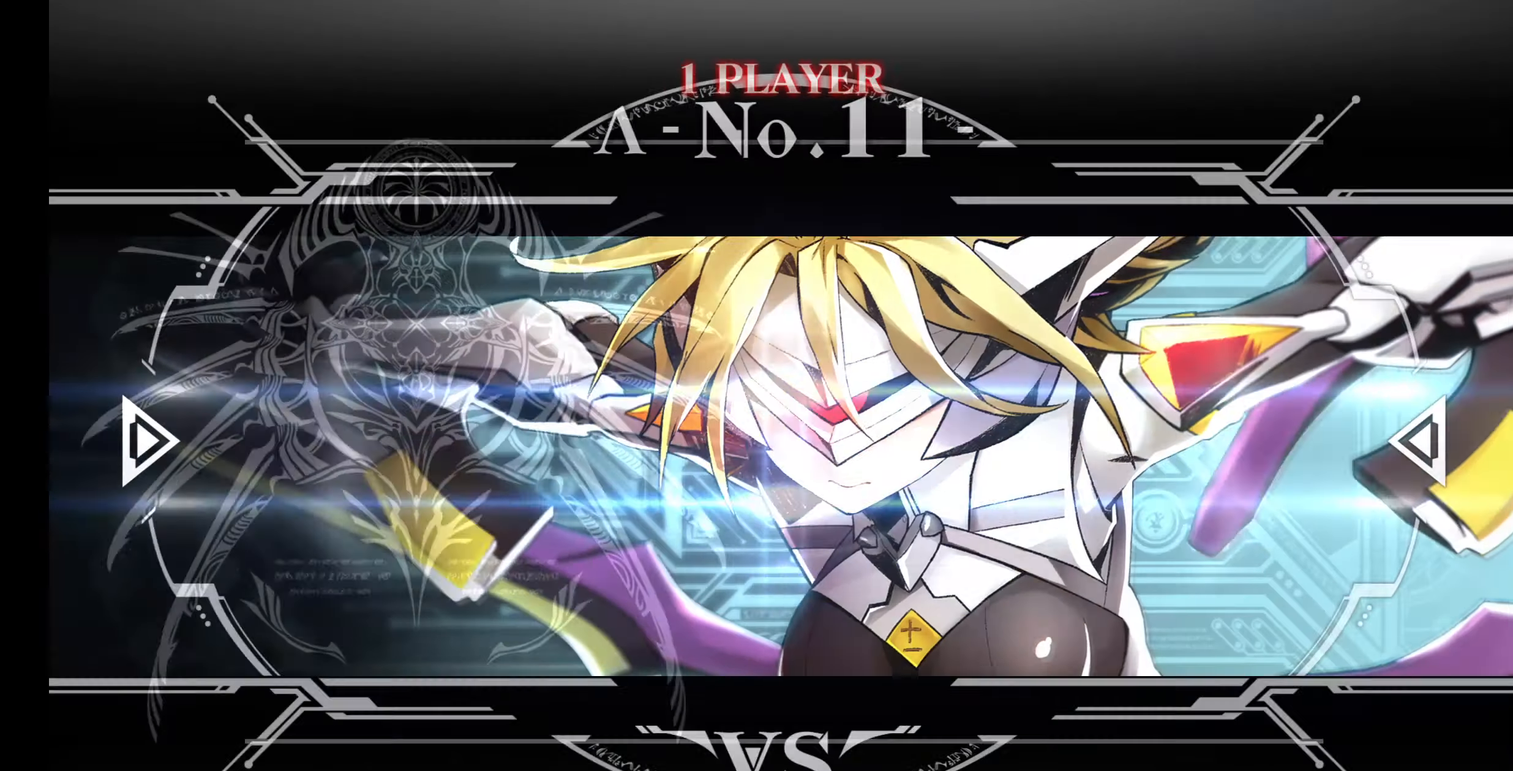
Gameplay with a controller (arcade stick); each line is a JSON object with the inputs held at the frame after it (dt_ms = milliseconds from this image to that frame). "events" lists button and stick changes between this image and that frame as [ms after this image, input, new state], when the widget could be followed in between. Not read: L3 R3 SELECT START.
{"dt_ms": 500, "buttons": [], "events": []}
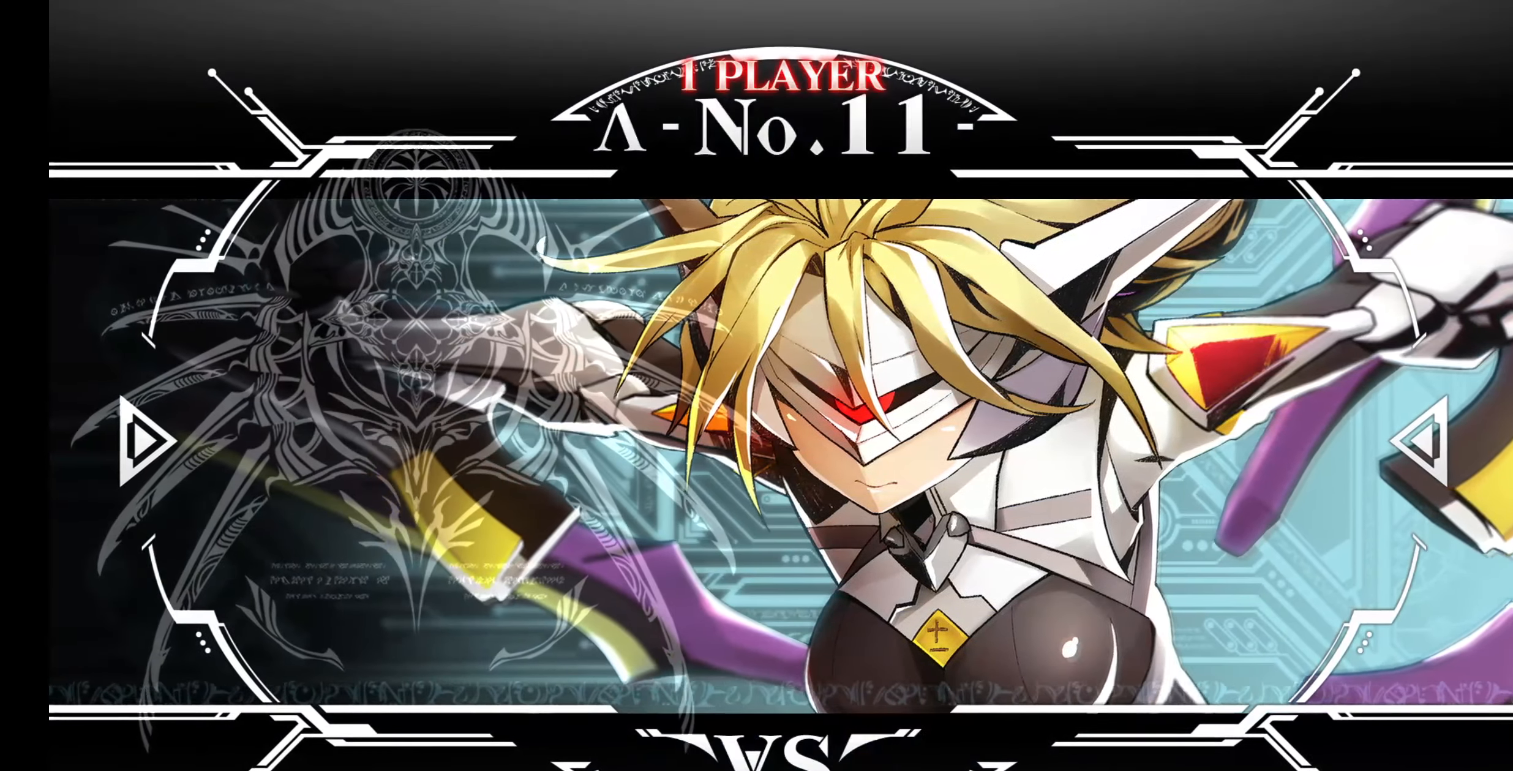
{"dt_ms": 500, "buttons": ["SQUARE", "L1", "DPAD_DOWN"], "events": [[117, "DPAD_LEFT", "down"], [283, "DPAD_DOWN", "down"], [333, "L1", "down"], [417, "DPAD_LEFT", "up"], [483, "SQUARE", "down"]]}
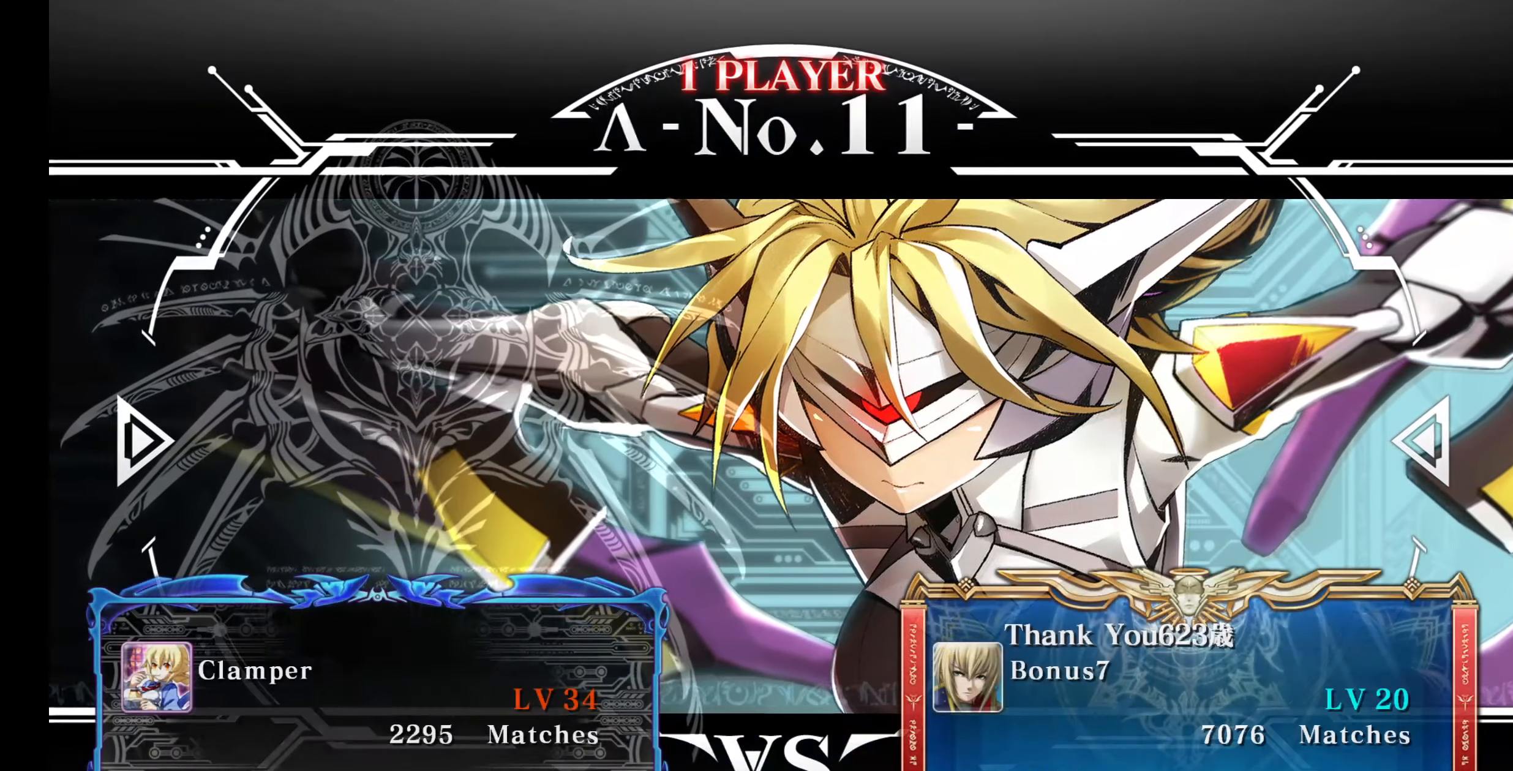
{"dt_ms": 500, "buttons": ["CIRCLE", "L2", "R2"]}
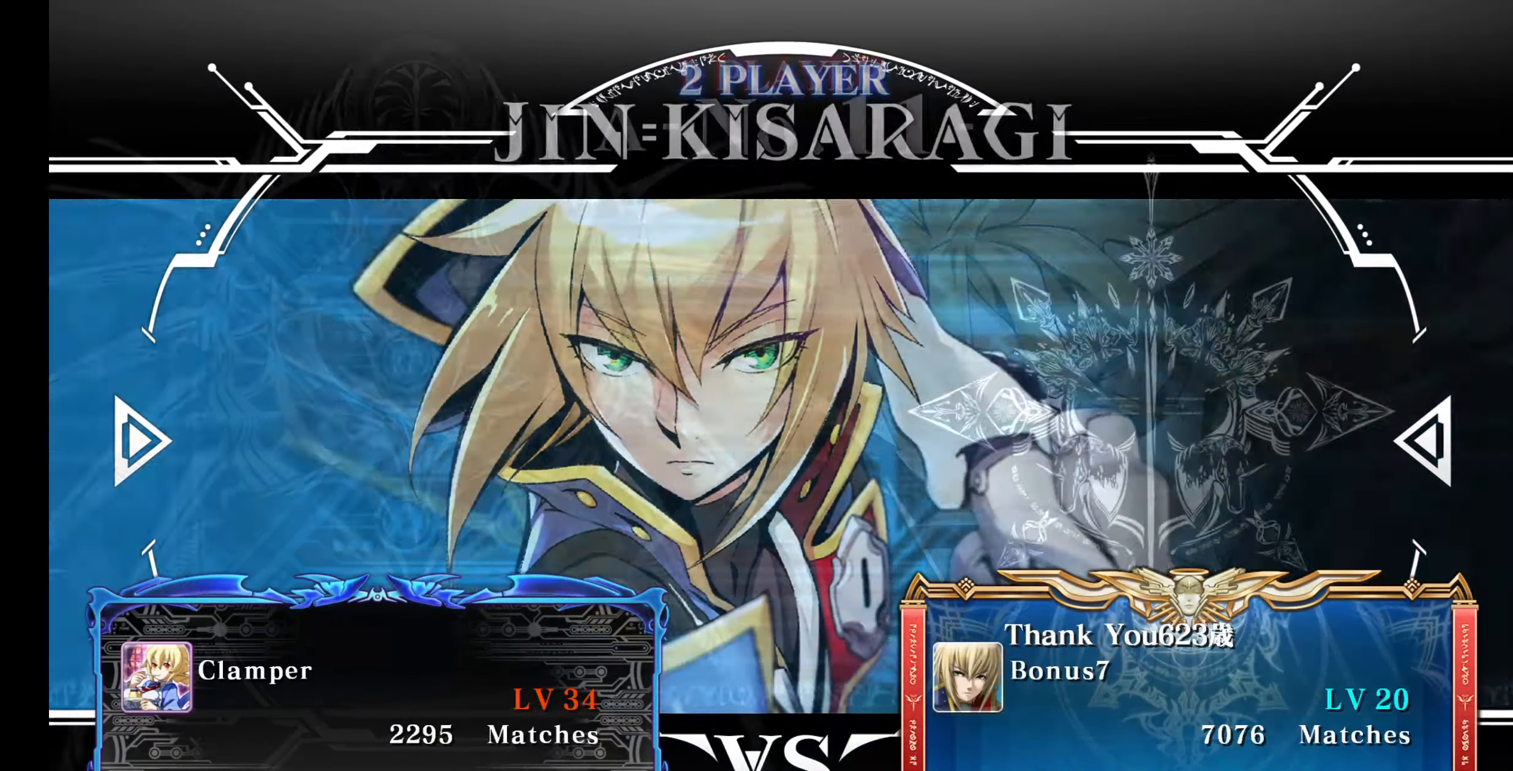
{"dt_ms": 500, "buttons": [], "events": [[33, "L2", "up"], [133, "R2", "up"], [167, "CIRCLE", "up"]]}
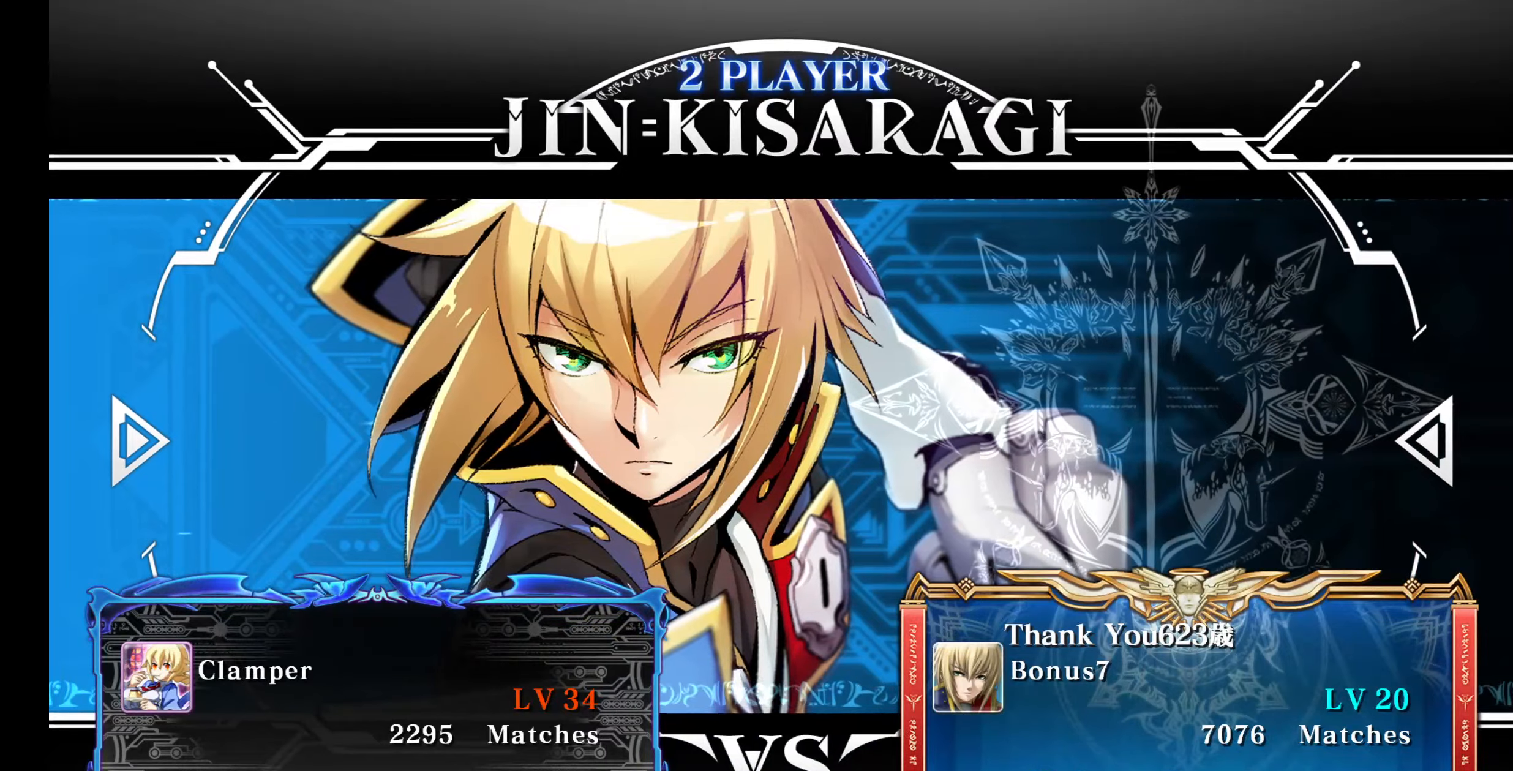
{"dt_ms": 500, "buttons": [], "events": []}
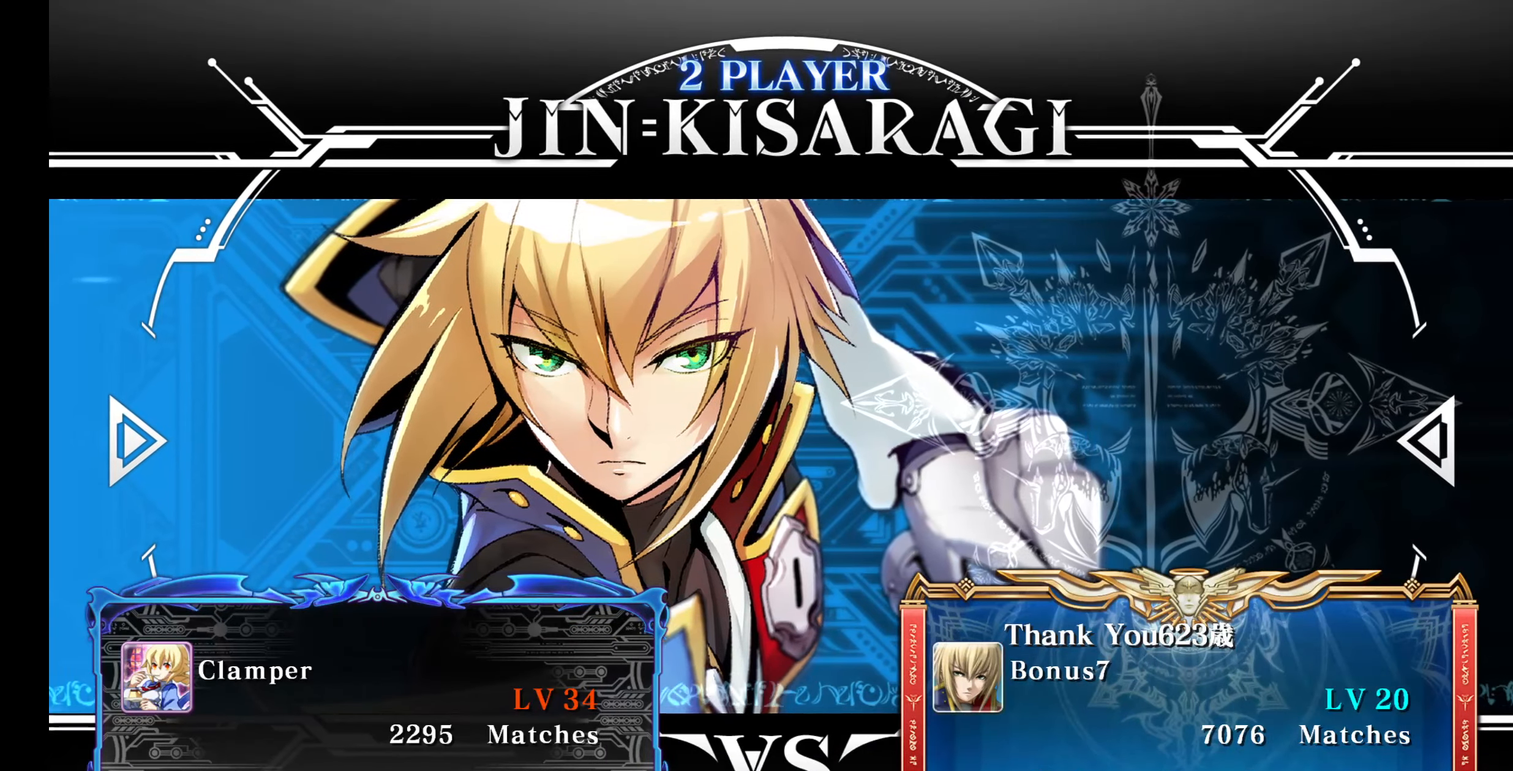
{"dt_ms": 500, "buttons": [], "events": []}
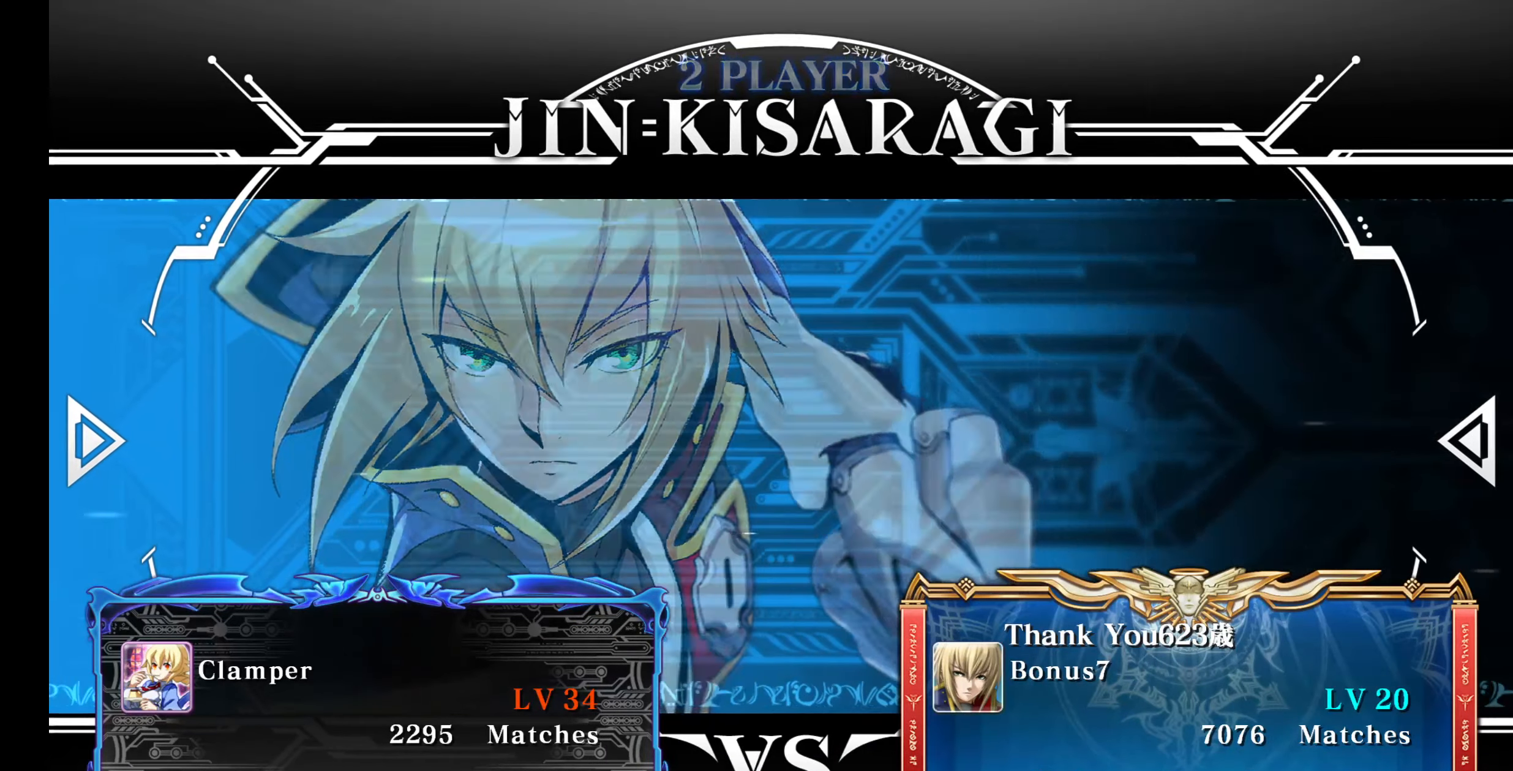
{"dt_ms": 500, "buttons": [], "events": []}
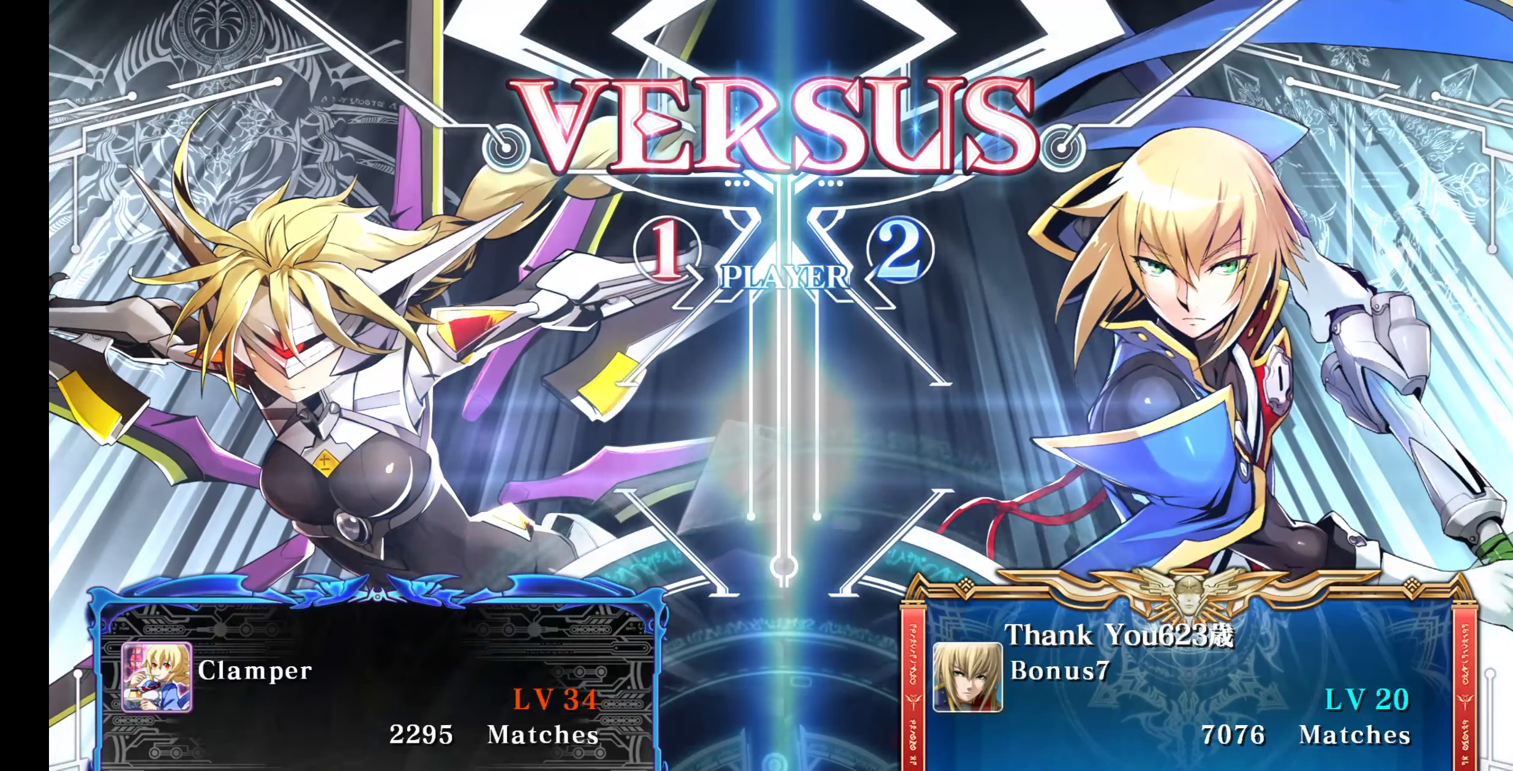
{"dt_ms": 500, "buttons": [], "events": []}
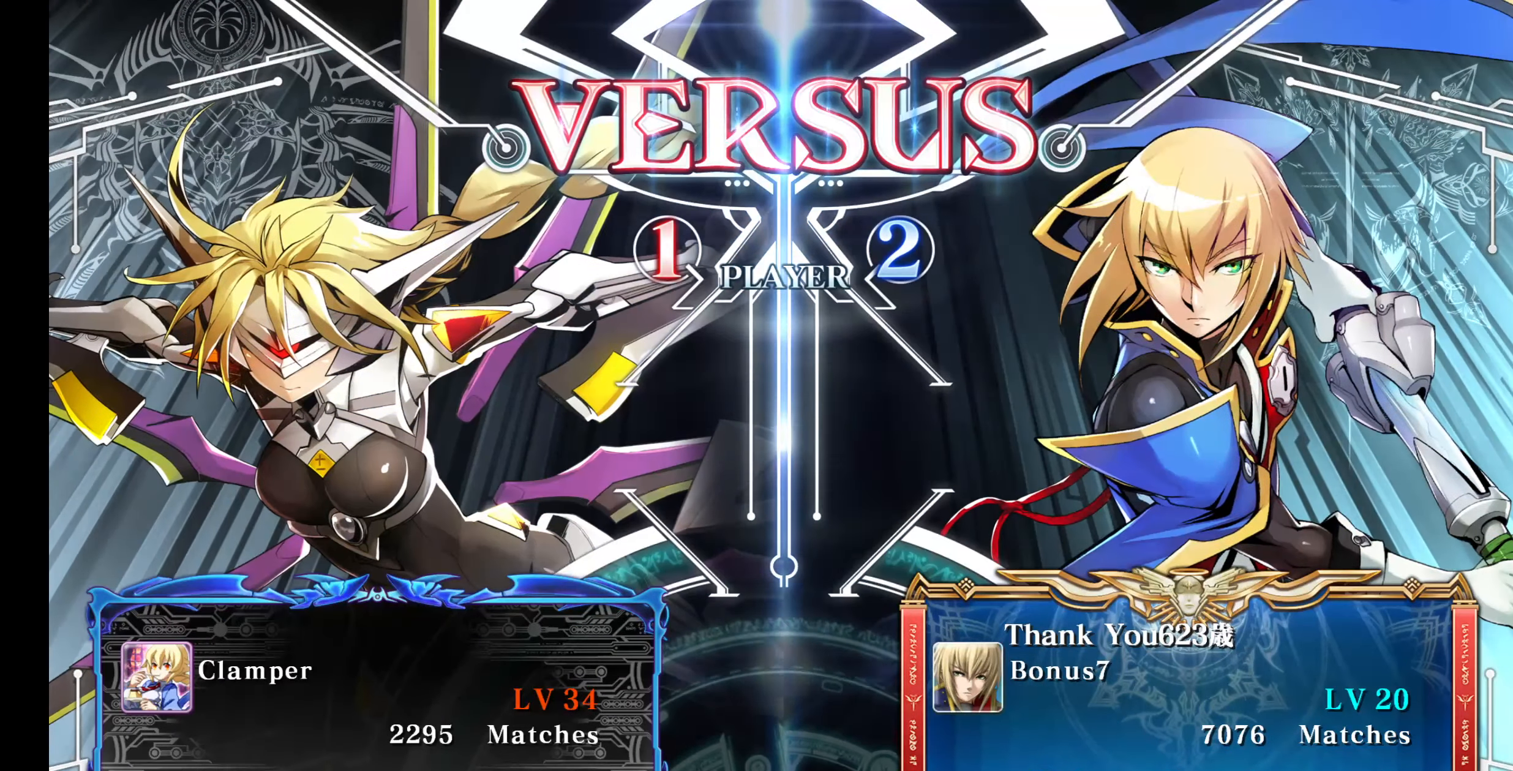
{"dt_ms": 500, "buttons": [], "events": []}
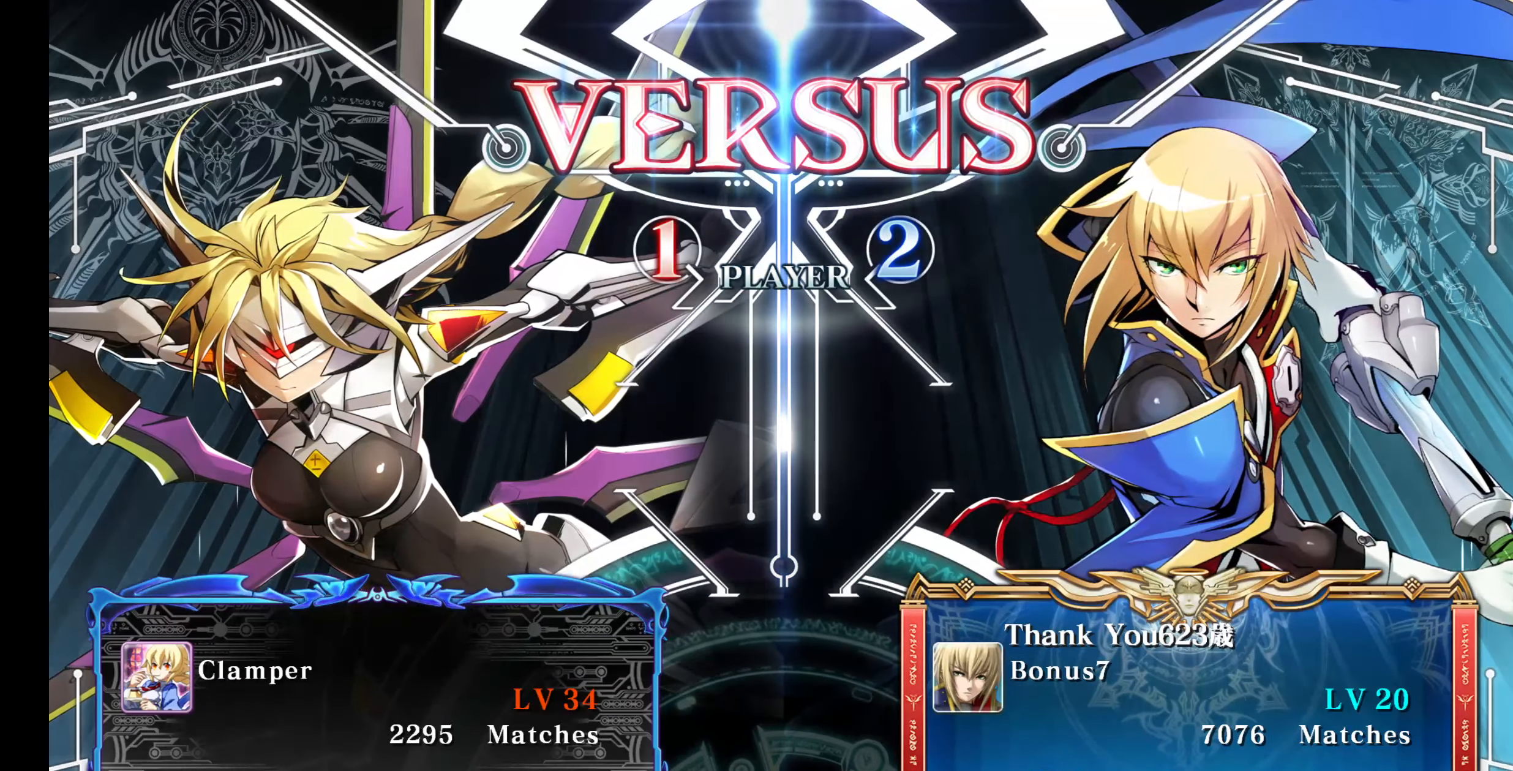
{"dt_ms": 500, "buttons": [], "events": []}
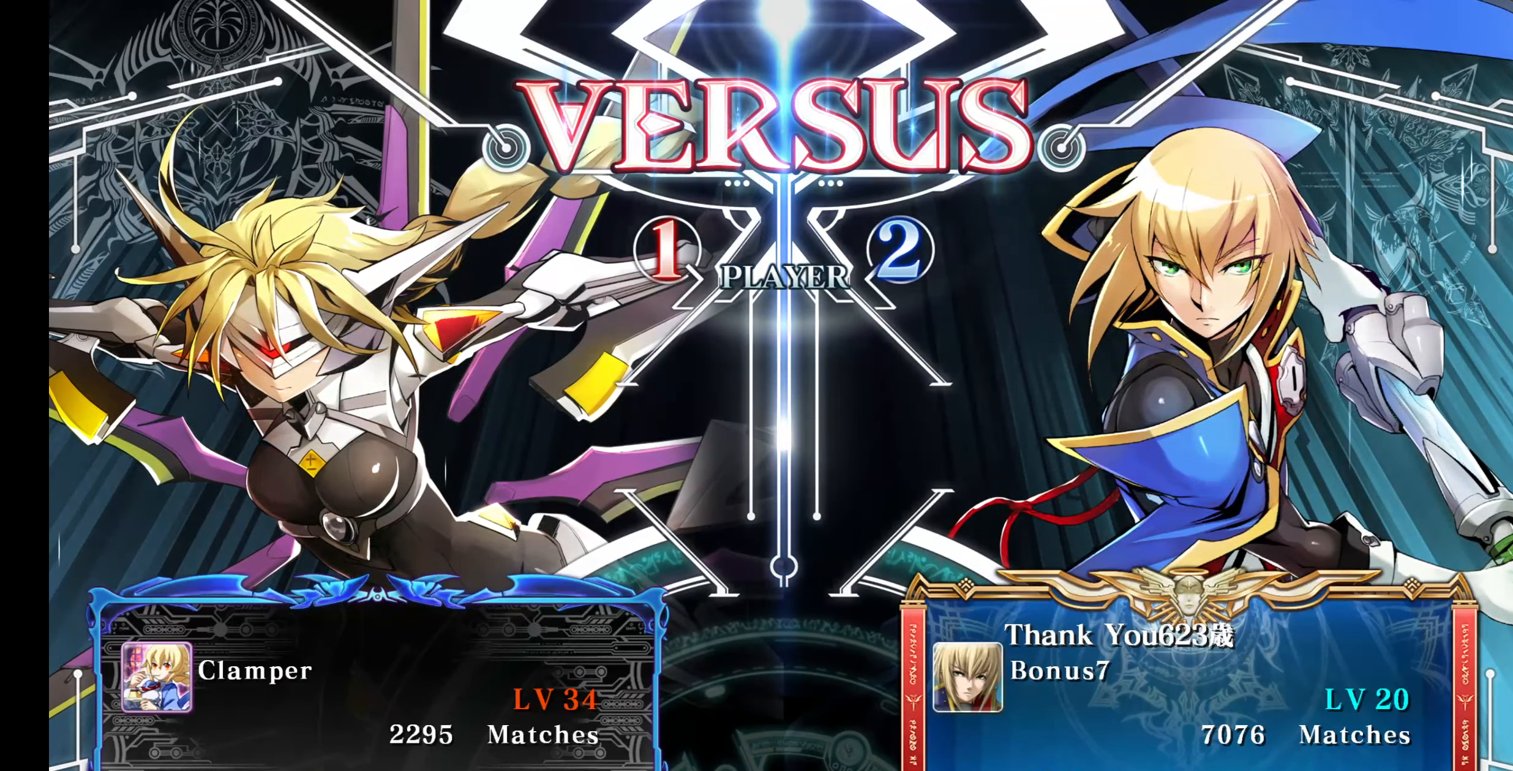
{"dt_ms": 500, "buttons": [], "events": []}
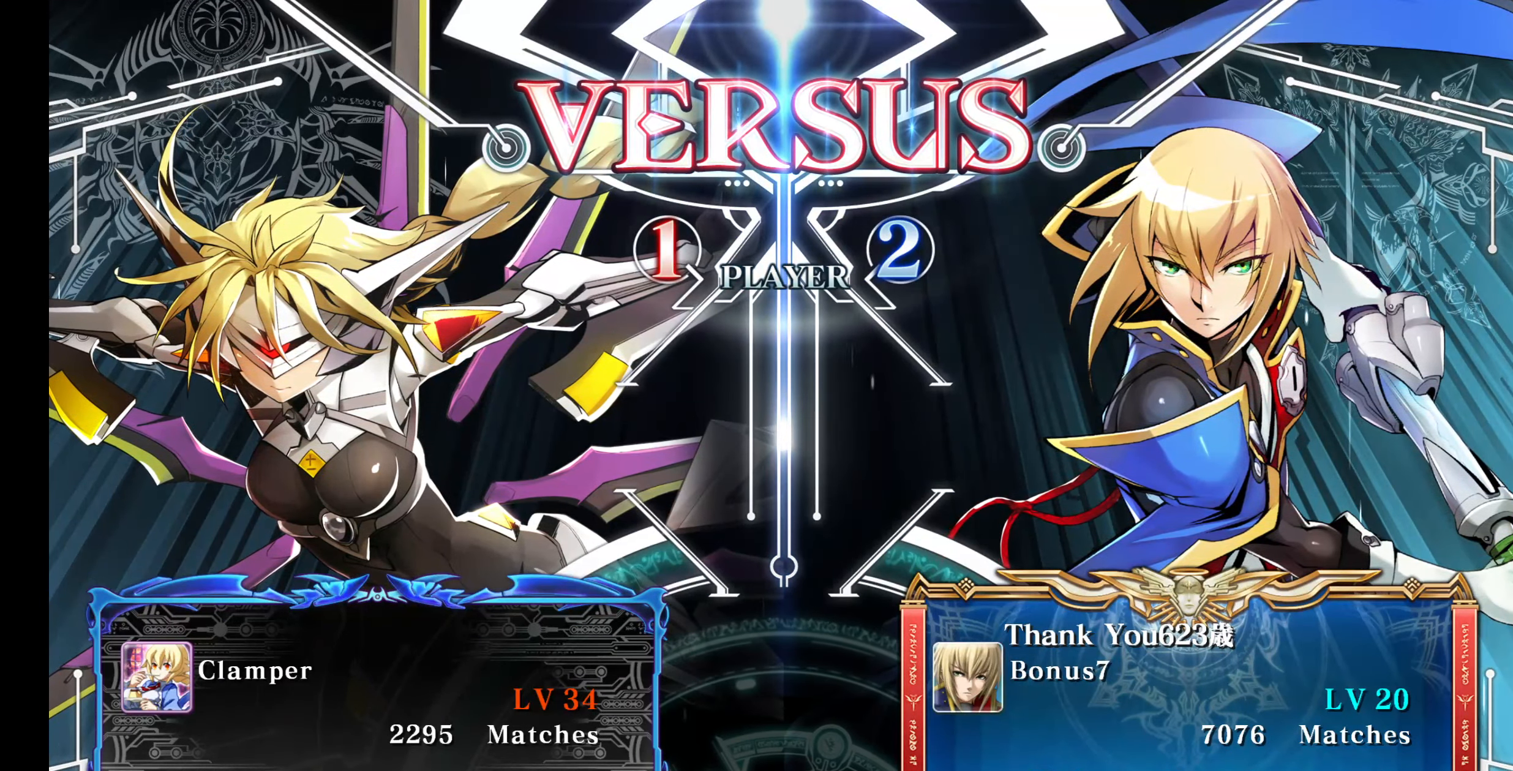
{"dt_ms": 500, "buttons": [], "events": []}
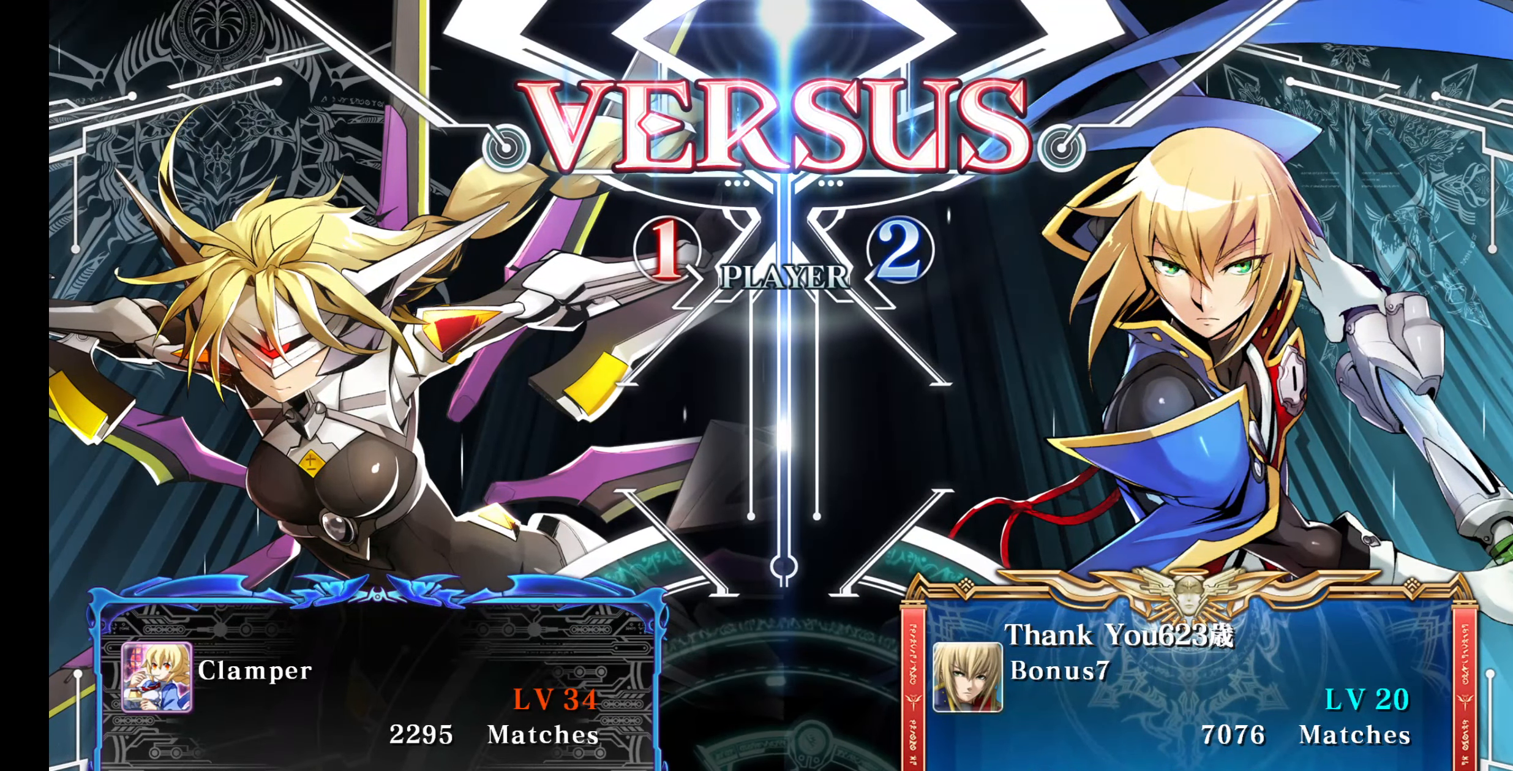
{"dt_ms": 500, "buttons": [], "events": []}
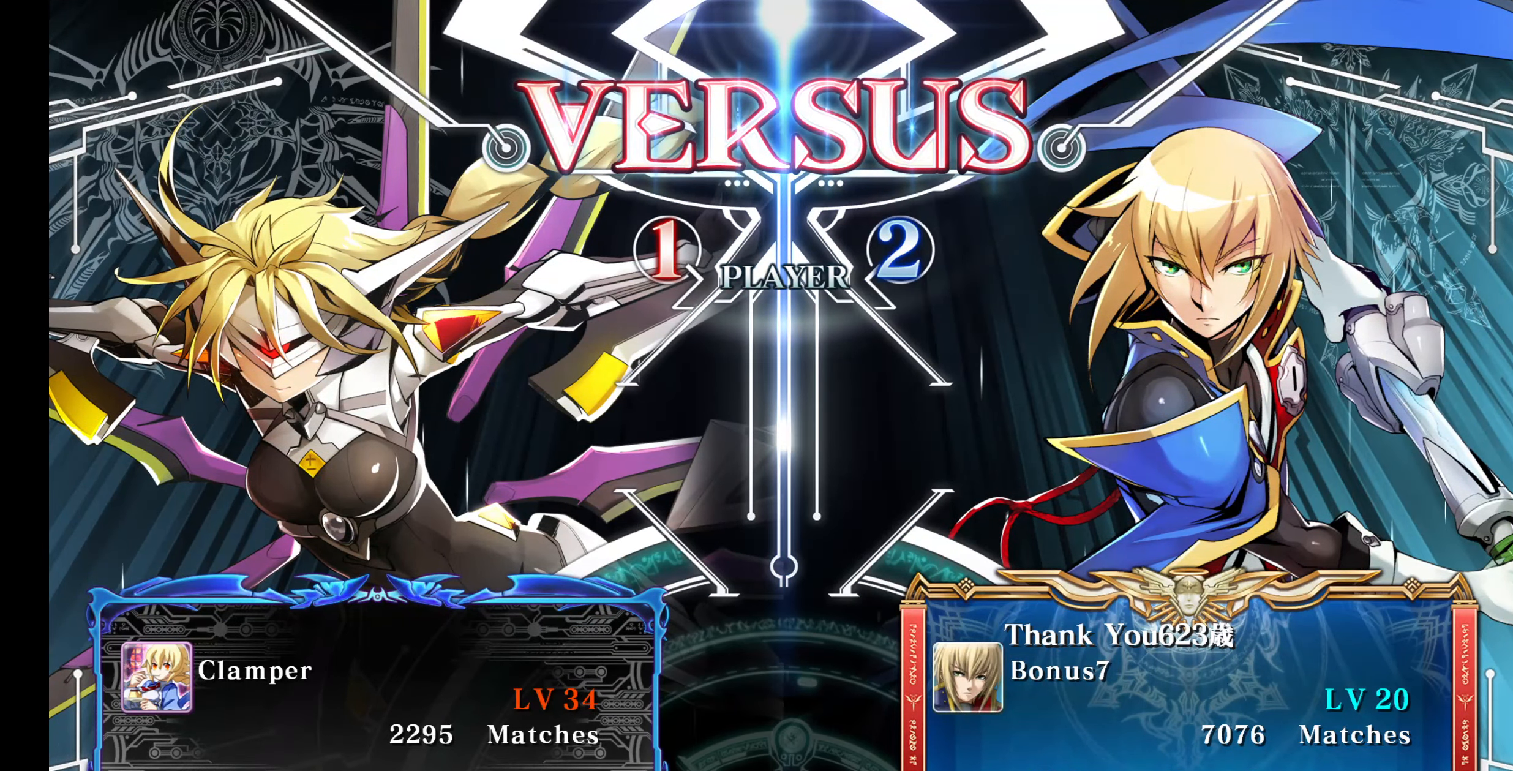
{"dt_ms": 500, "buttons": ["L2"], "events": [[466, "L2", "down"]]}
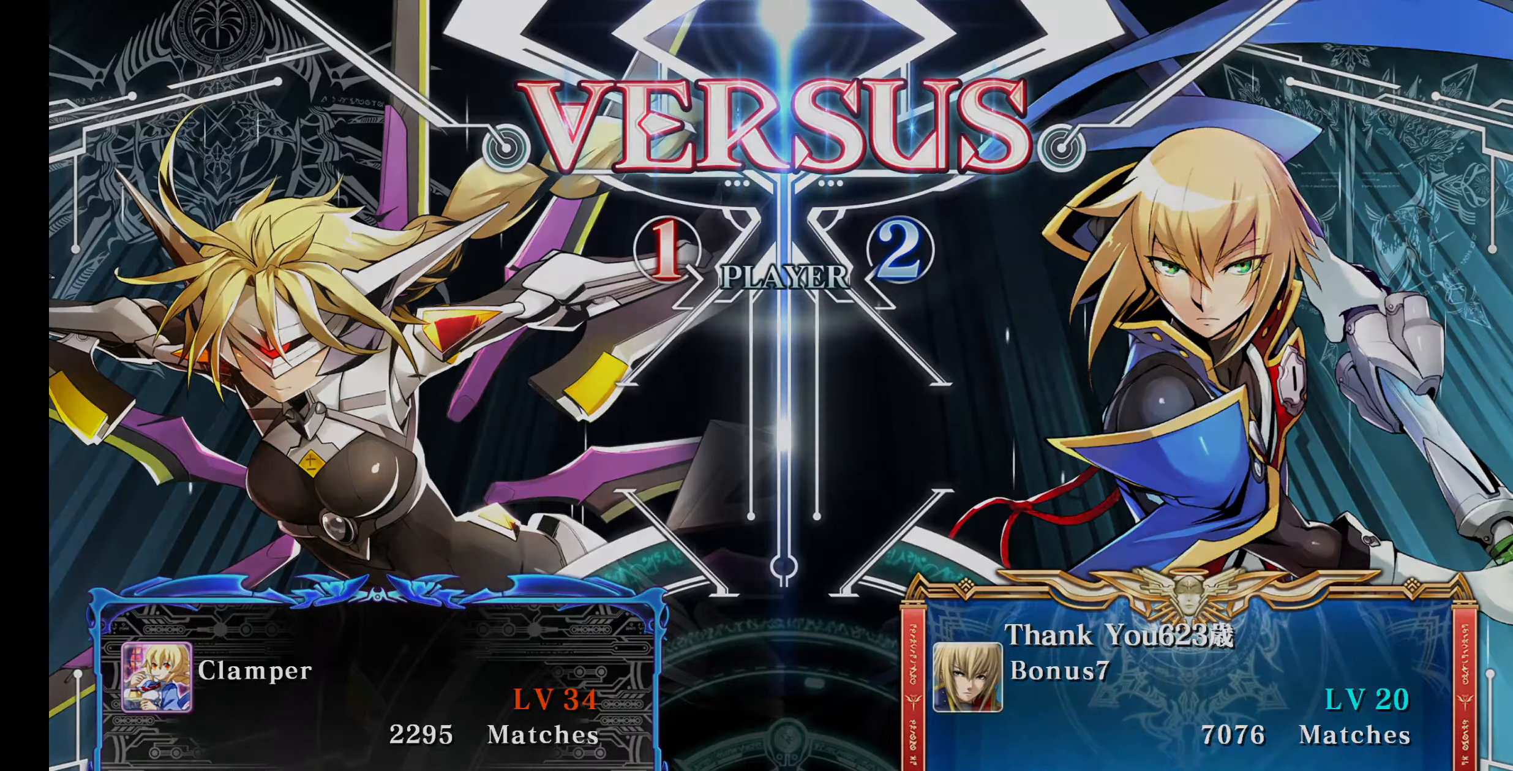
{"dt_ms": 500, "buttons": ["DPAD_LEFT"]}
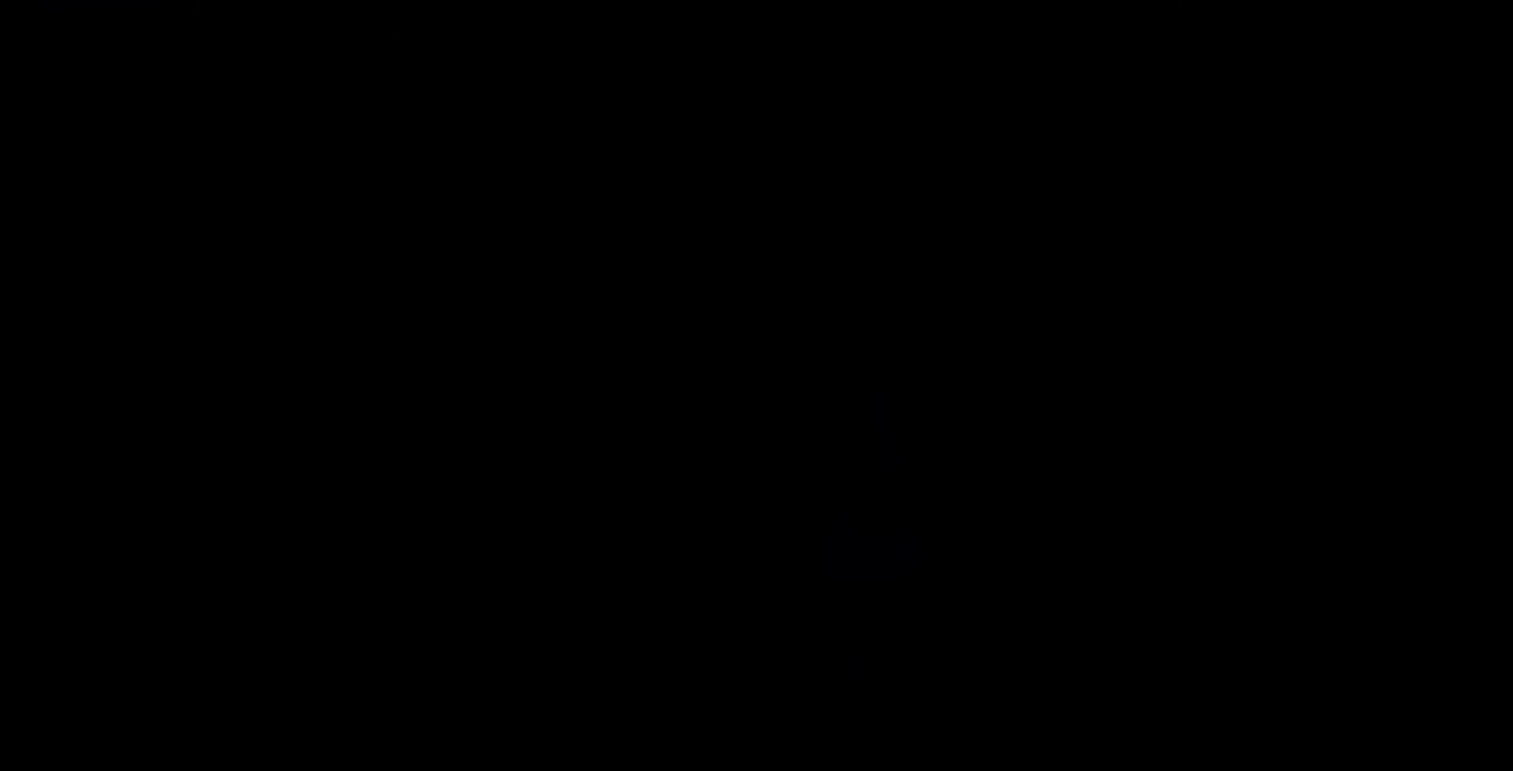
{"dt_ms": 1000, "buttons": []}